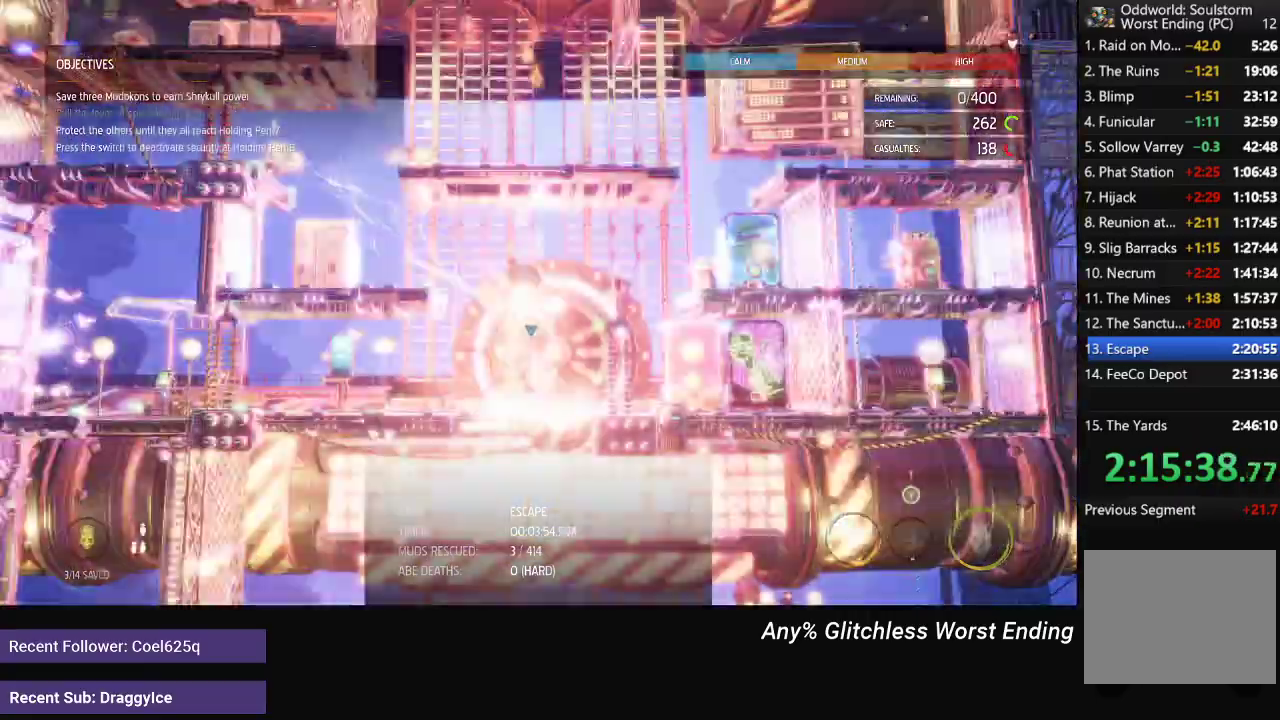
Gameplay with a controller (Xbox layout); each line is a JSON object with the inputs held at the frame after it. "events" lists button and stick changes between this image and that frame as [ms after this image, input, new state], when the widget could be followed in between.
{"buttons": ["R2"], "left_stick": "center", "right_stick": "center", "events": []}
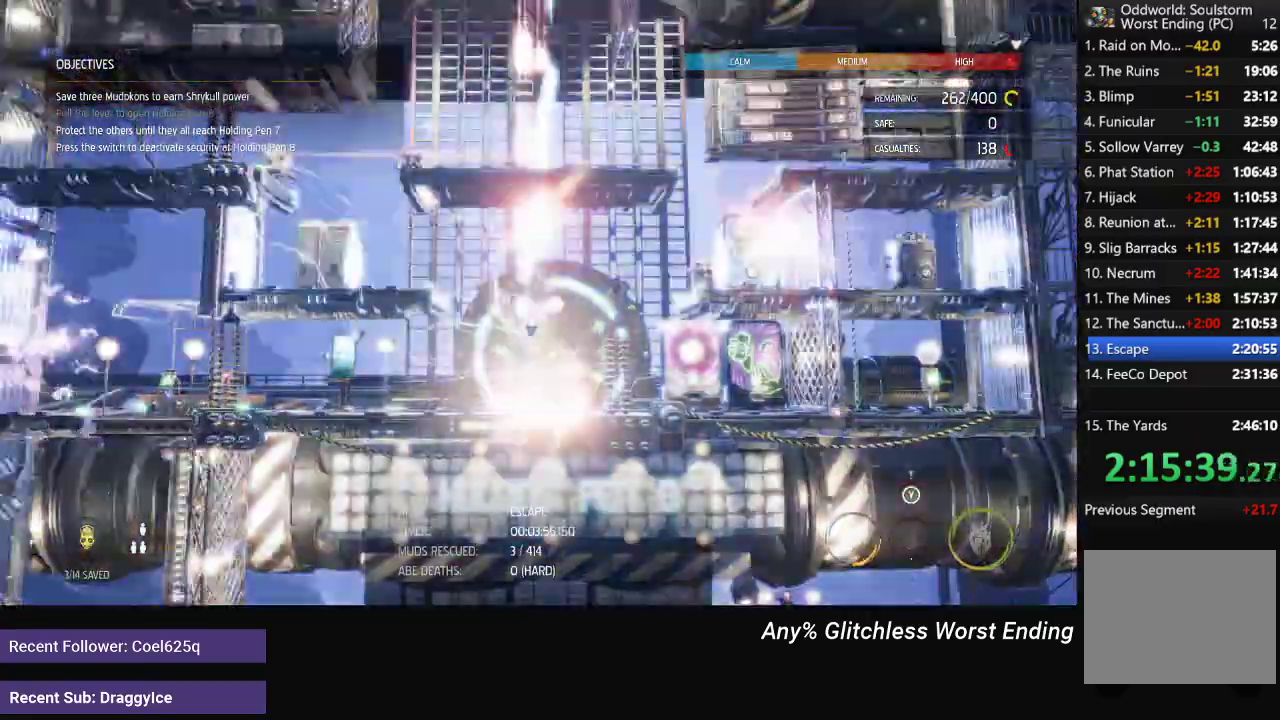
{"buttons": ["R2"], "left_stick": "center", "right_stick": "center", "events": []}
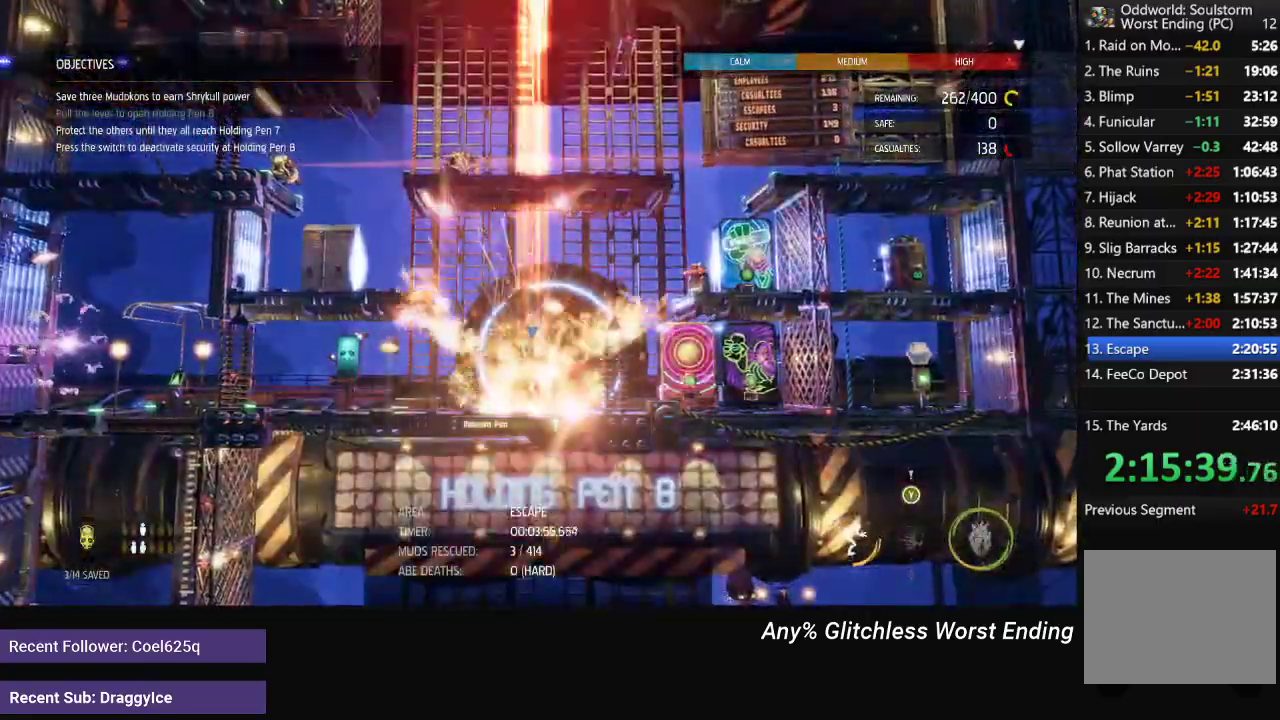
{"buttons": ["R2"], "left_stick": "right", "right_stick": "center", "events": [[33, "left_stick", "right"]]}
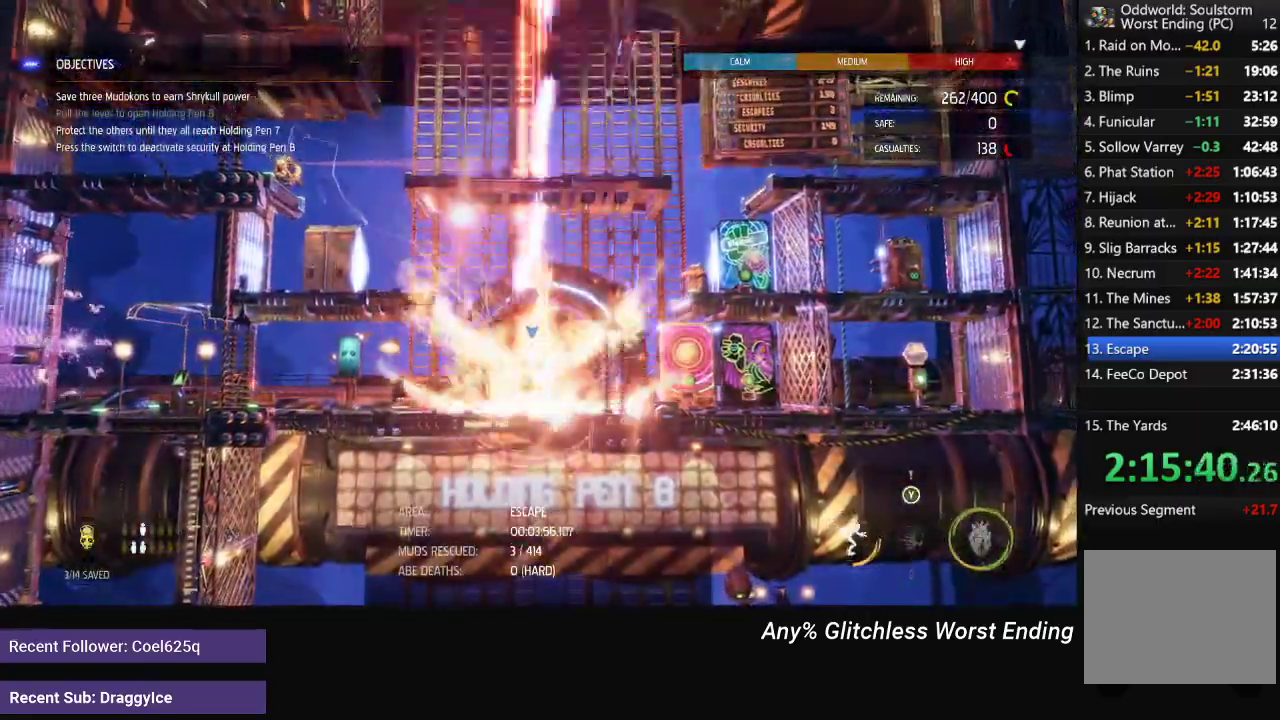
{"buttons": ["R2"], "left_stick": "right", "right_stick": "center", "events": []}
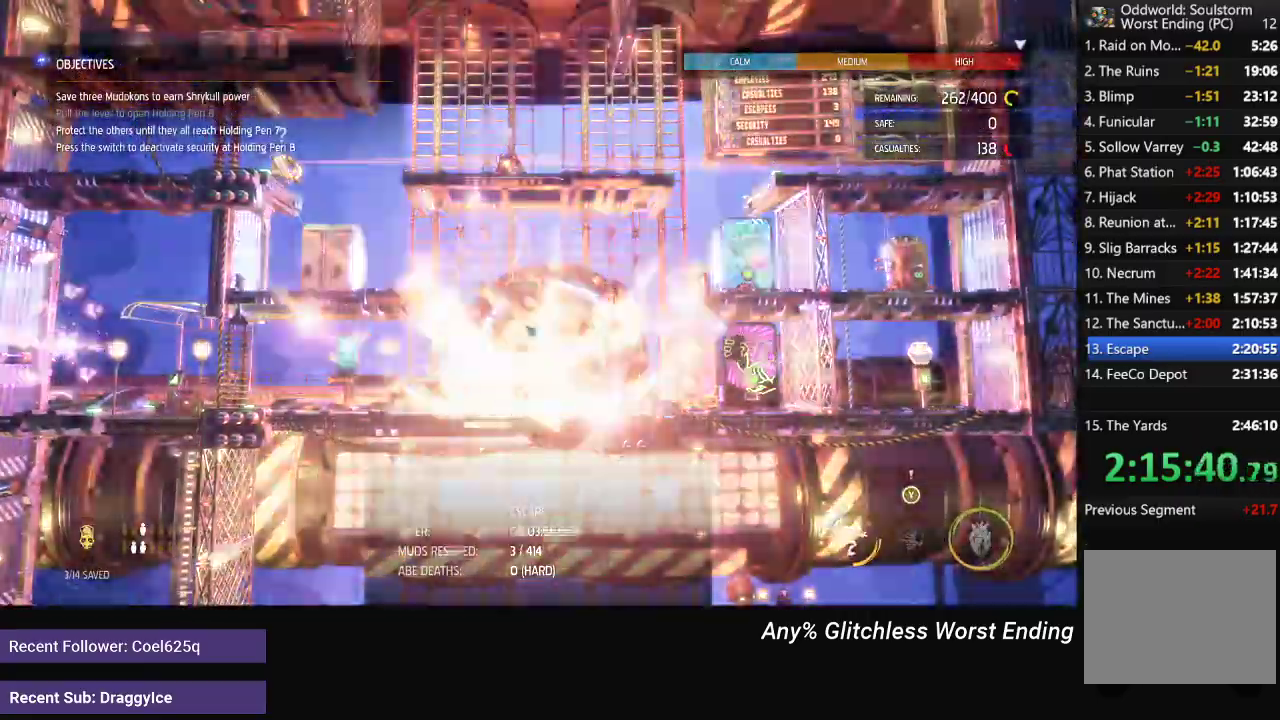
{"buttons": ["R2"], "left_stick": "right", "right_stick": "center", "events": []}
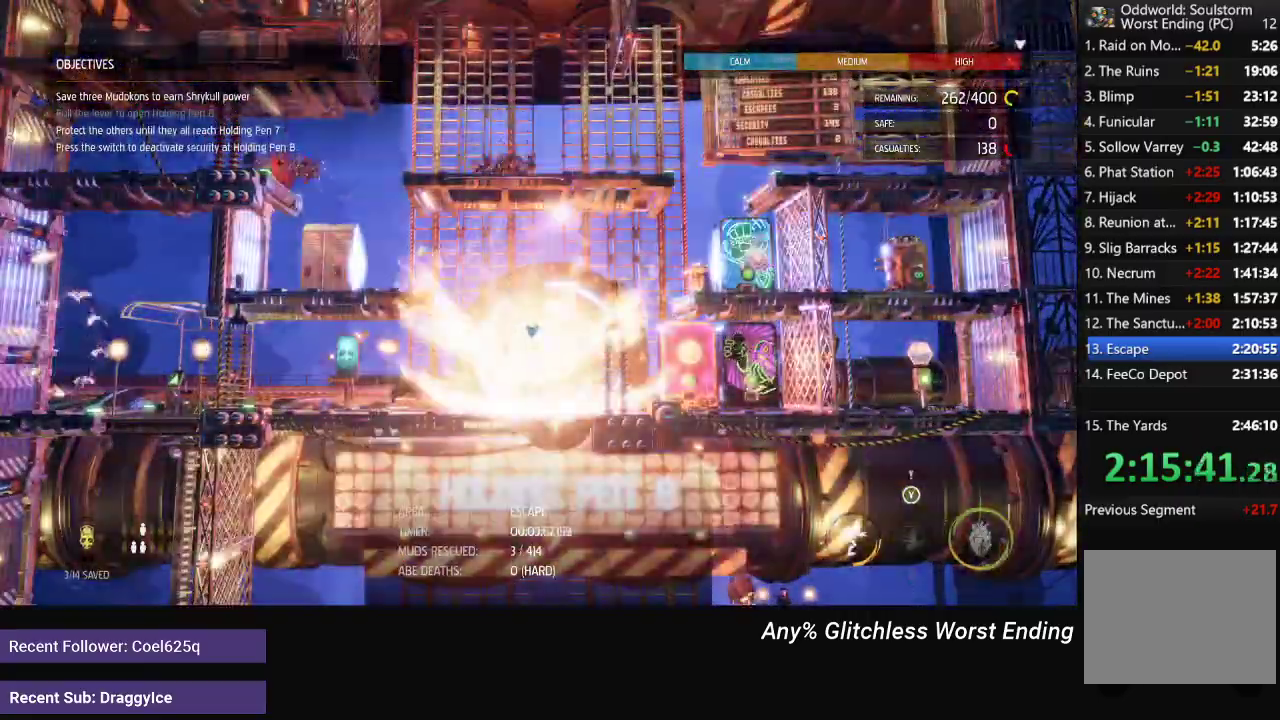
{"buttons": ["R2"], "left_stick": "right", "right_stick": "center", "events": []}
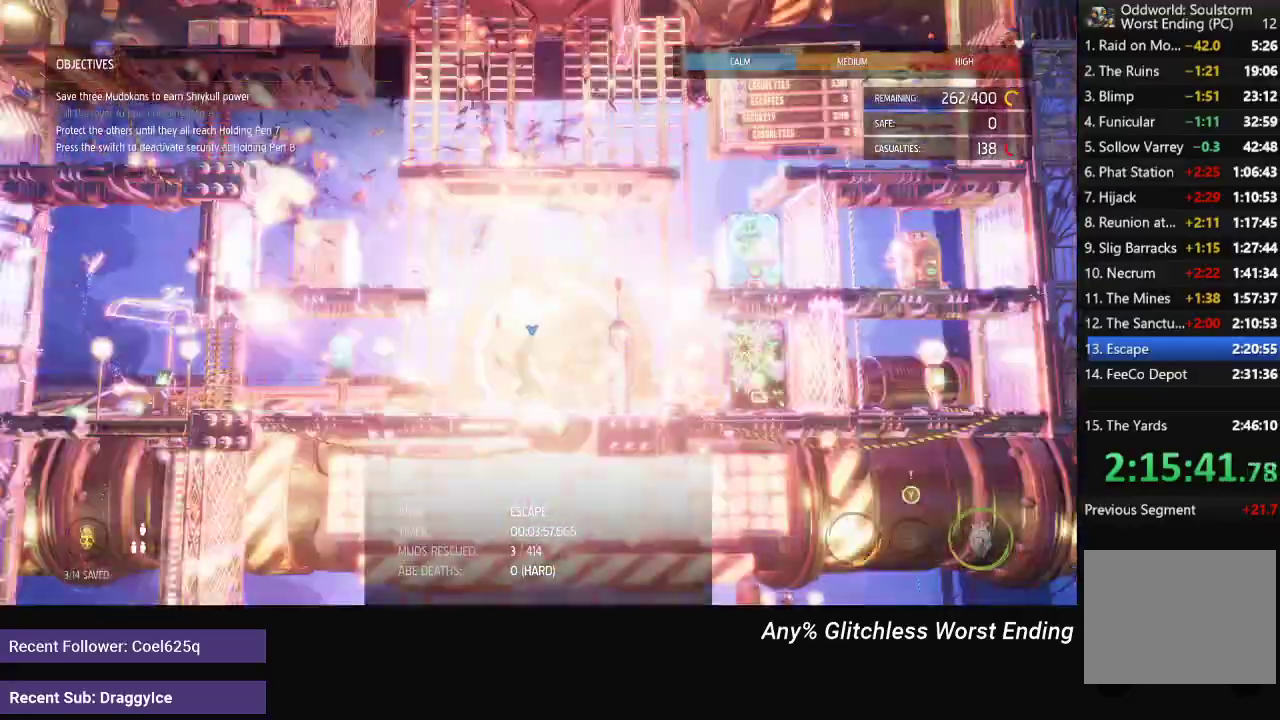
{"buttons": ["R2"], "left_stick": "right", "right_stick": "center", "events": []}
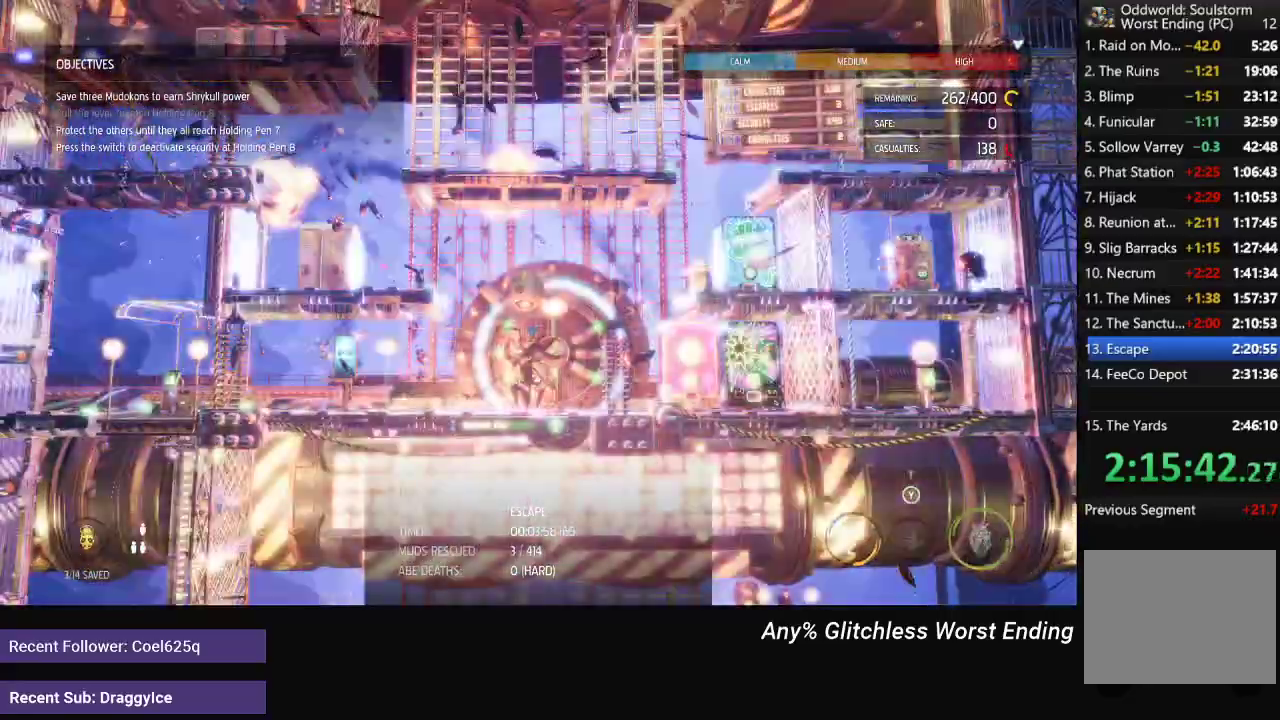
{"buttons": ["R1"], "left_stick": "right", "right_stick": "center", "events": [[117, "R2", "up"], [267, "R1", "down"]]}
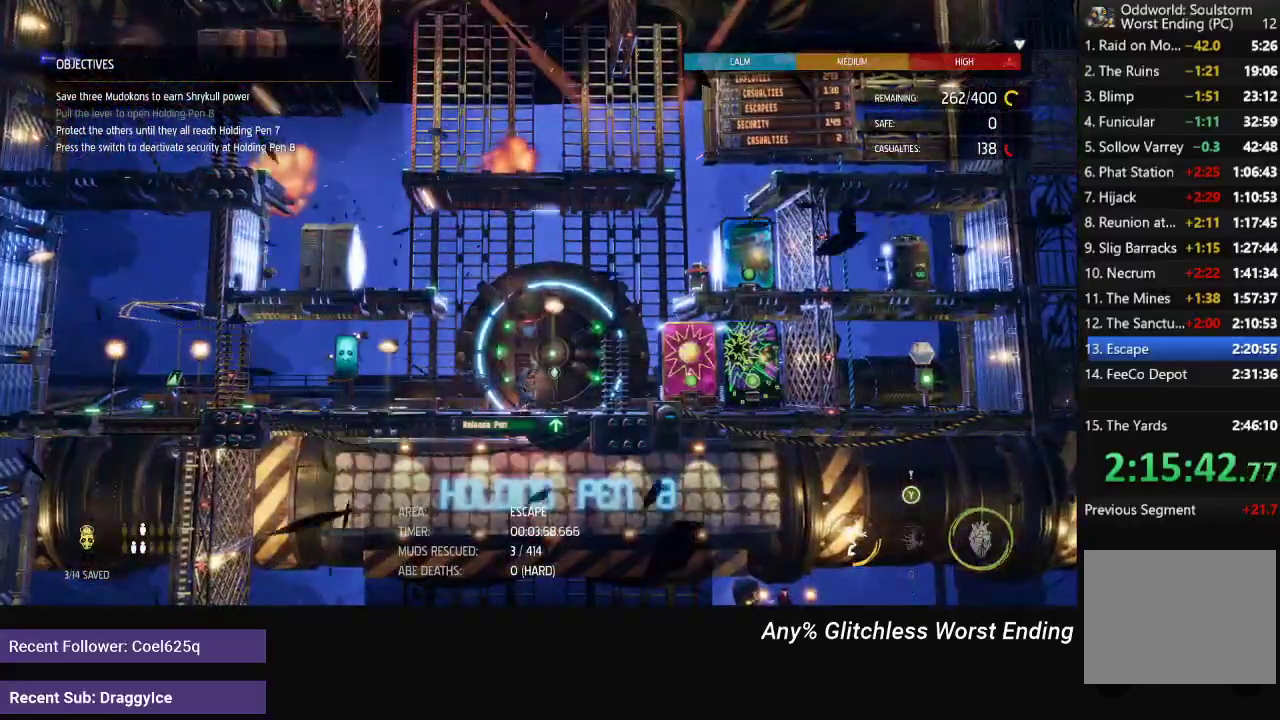
{"buttons": ["A", "R1"], "left_stick": "right", "right_stick": "center", "events": [[383, "A", "down"]]}
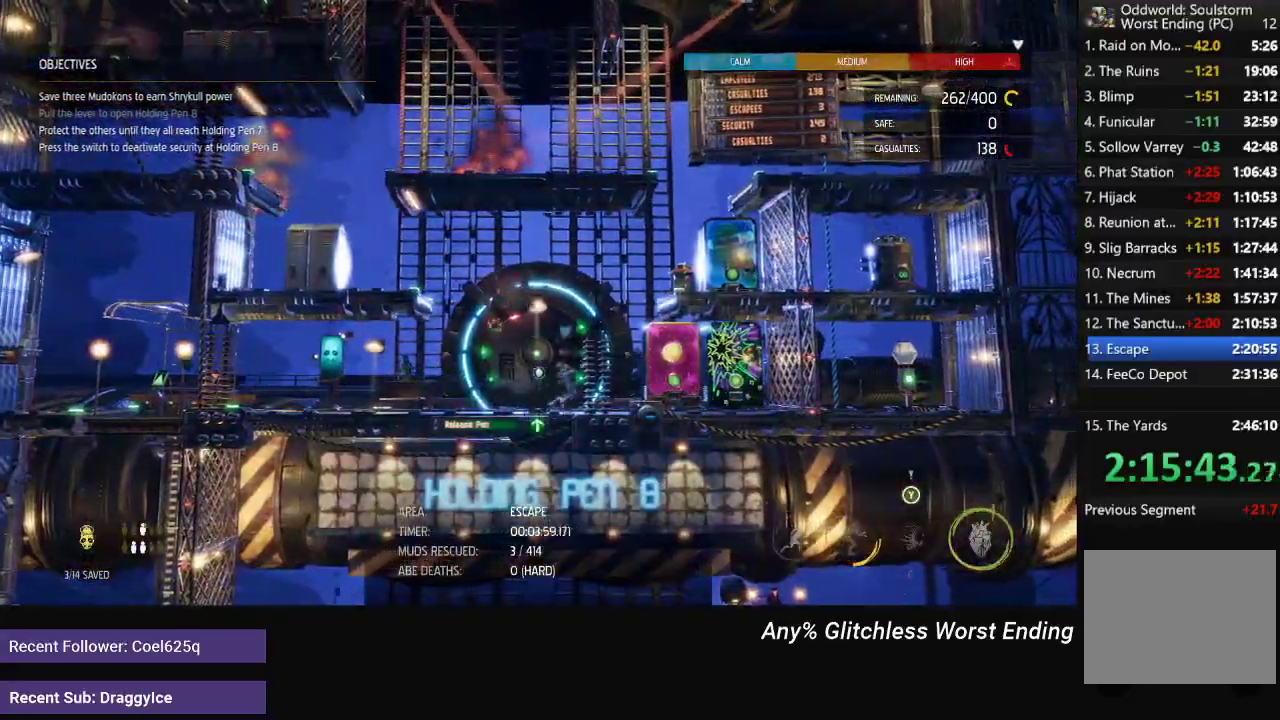
{"buttons": ["R1"], "left_stick": "up-right", "right_stick": "center", "events": [[17, "A", "up"], [233, "left_stick", "up-right"]]}
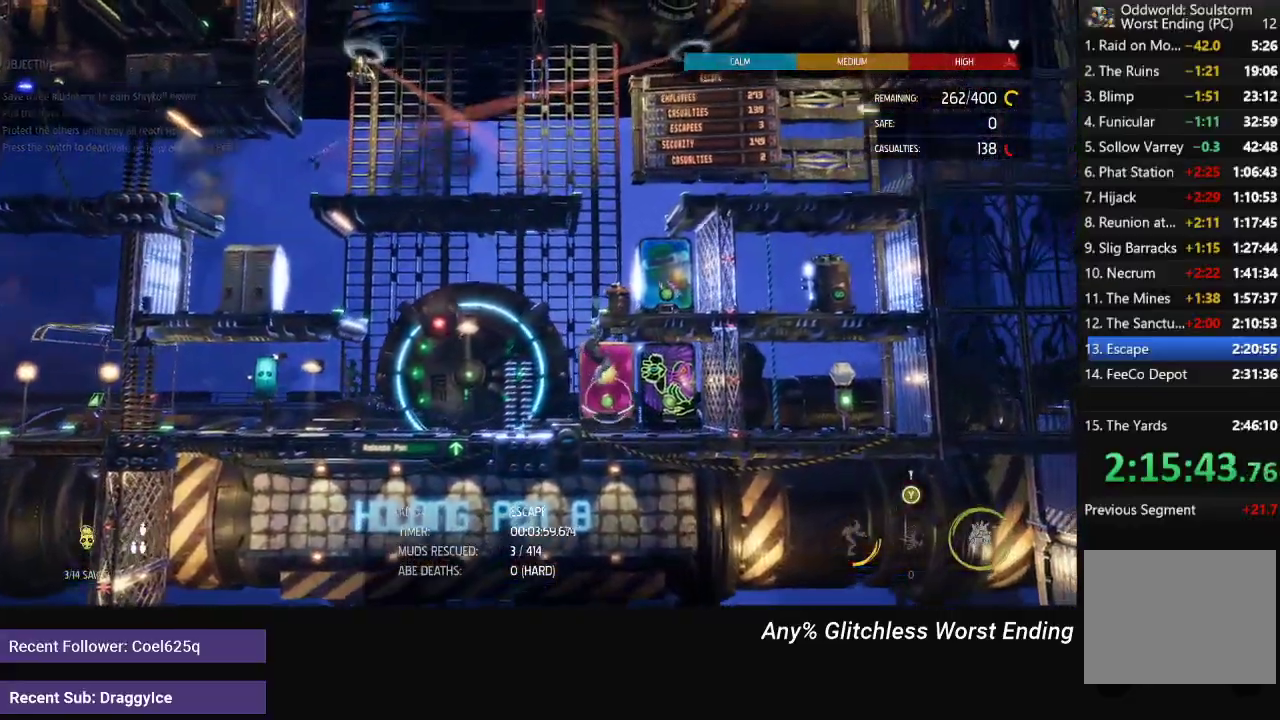
{"buttons": ["Y"], "left_stick": "center", "right_stick": "center", "events": [[133, "R1", "up"], [200, "left_stick", "center"], [233, "Y", "down"]]}
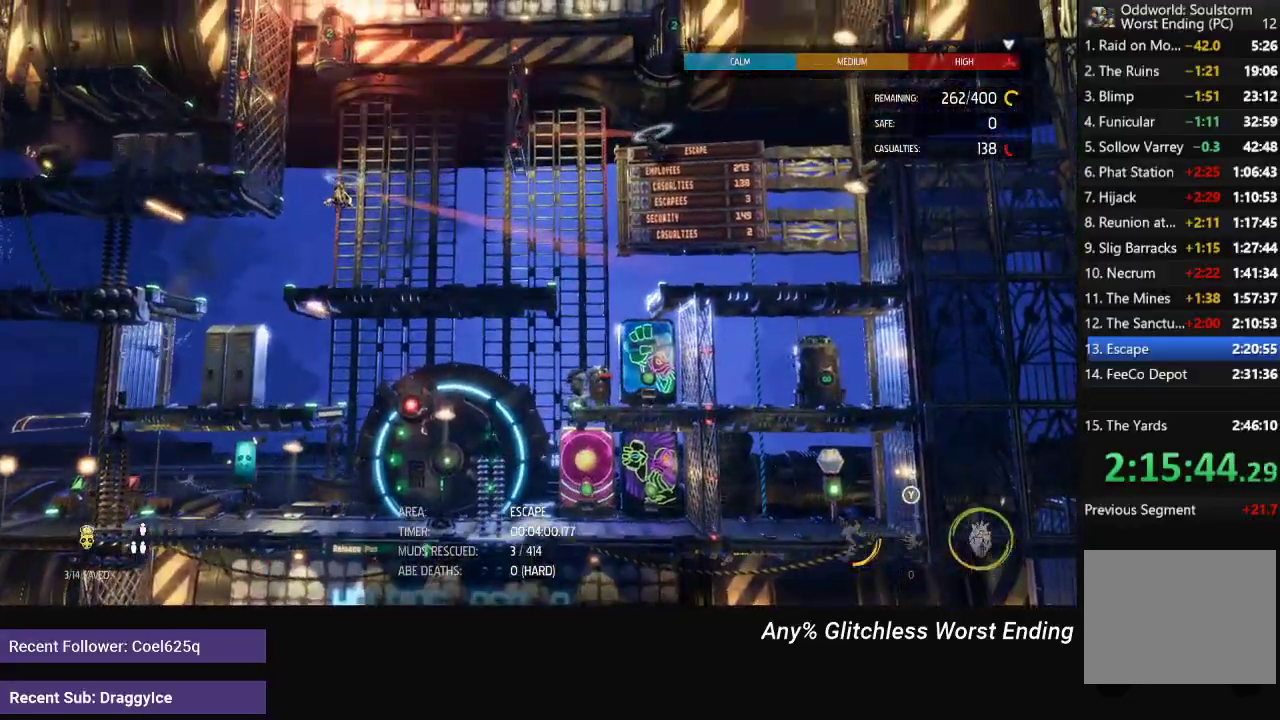
{"buttons": ["Y"], "left_stick": "center", "right_stick": "center", "events": []}
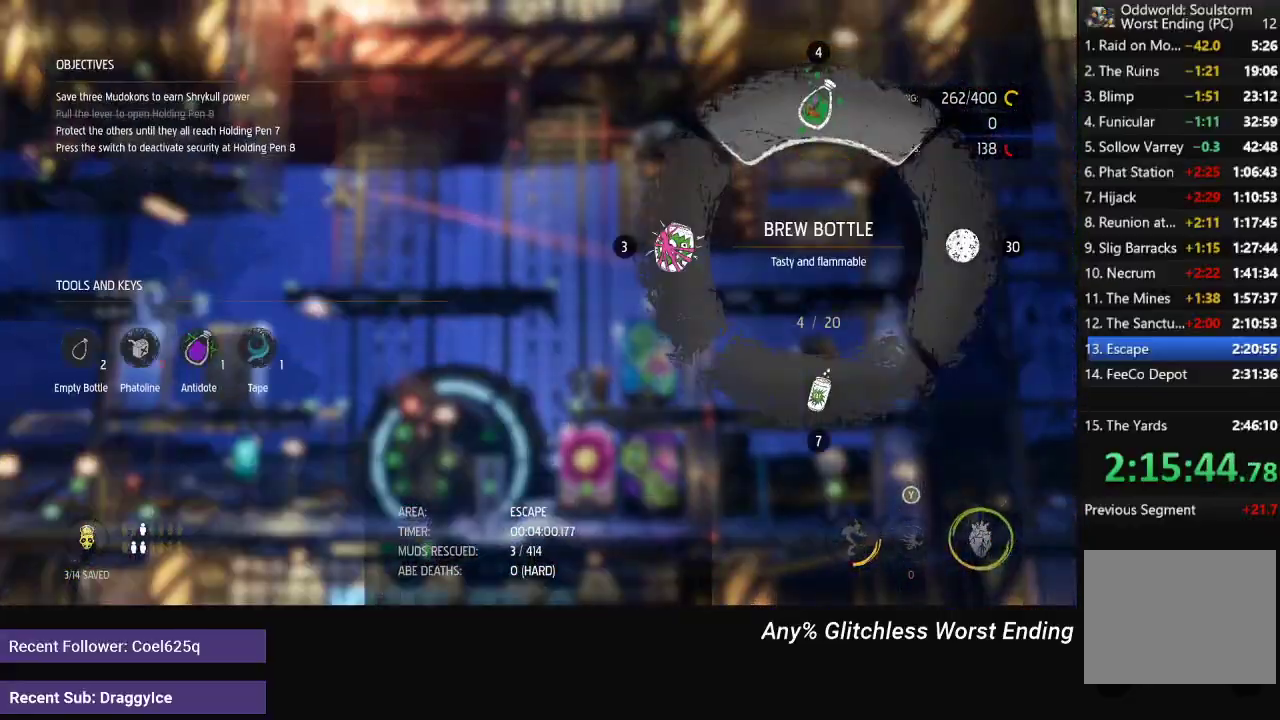
{"buttons": ["R1"], "left_stick": "right", "right_stick": "center", "events": [[50, "left_stick", "right"], [183, "left_stick", "center"], [200, "Y", "up"], [383, "left_stick", "right"], [417, "R1", "down"]]}
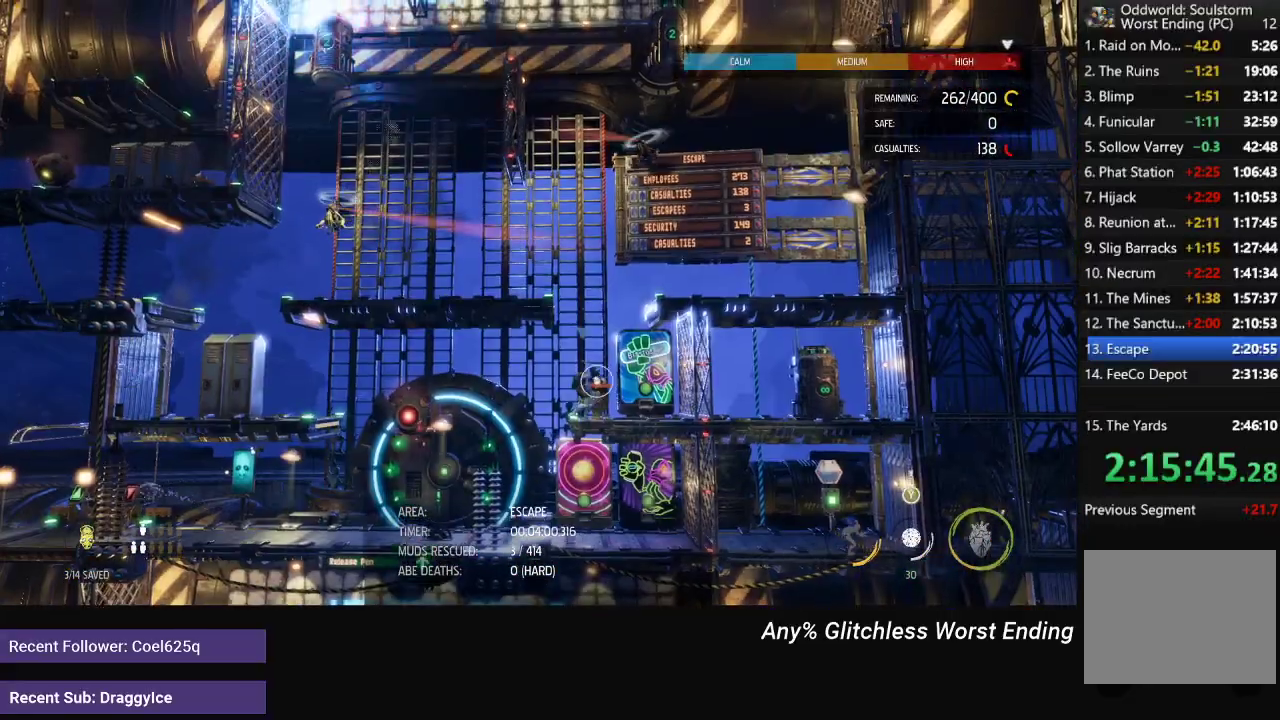
{"buttons": ["R1"], "left_stick": "up", "right_stick": "center", "events": [[100, "A", "down"], [250, "A", "up"], [267, "left_stick", "up-right"], [383, "left_stick", "up"]]}
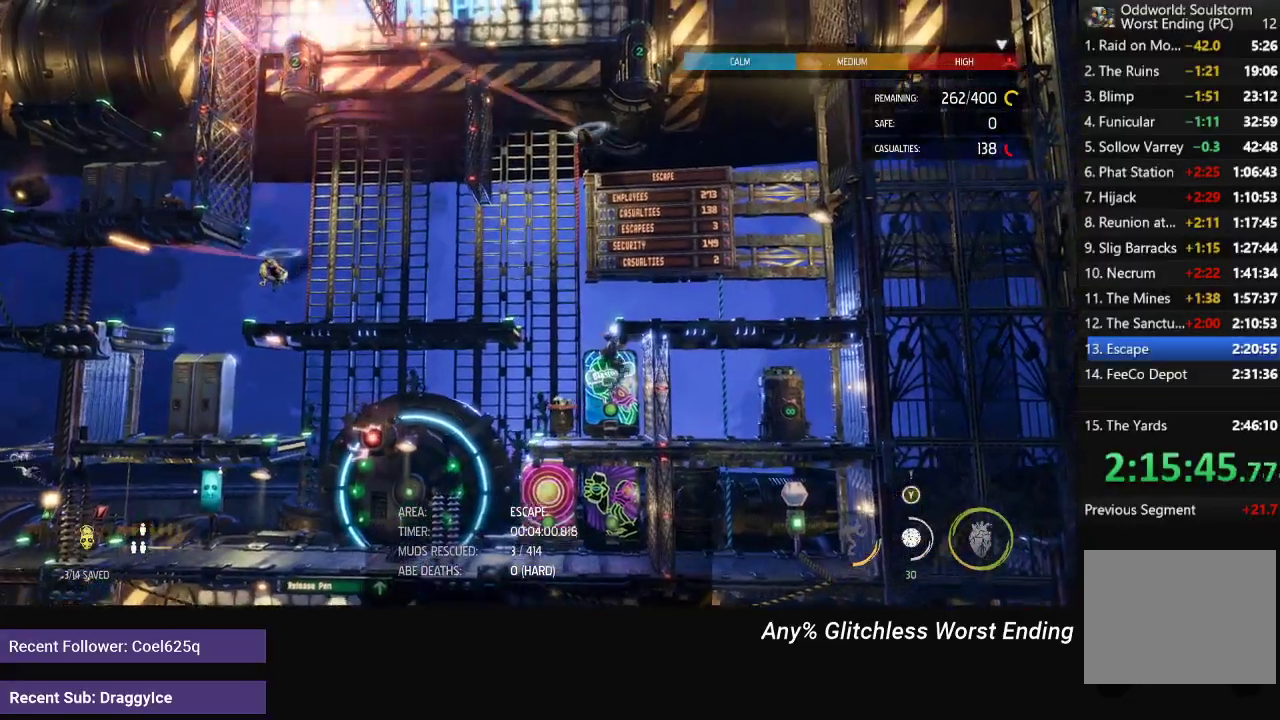
{"buttons": [], "left_stick": "left", "right_stick": "center", "events": [[267, "R1", "up"], [350, "left_stick", "center"], [450, "left_stick", "left"]]}
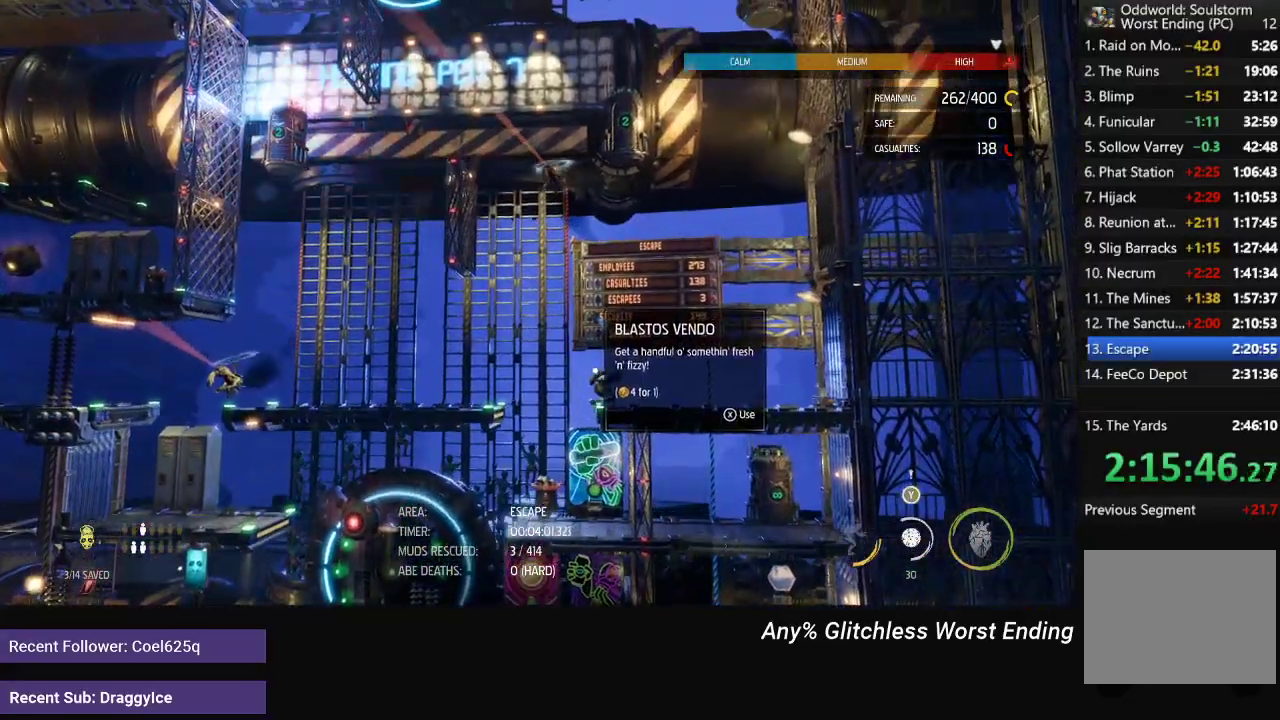
{"buttons": [], "left_stick": "center", "right_stick": "left", "events": [[117, "left_stick", "center"], [200, "right_stick", "left"]]}
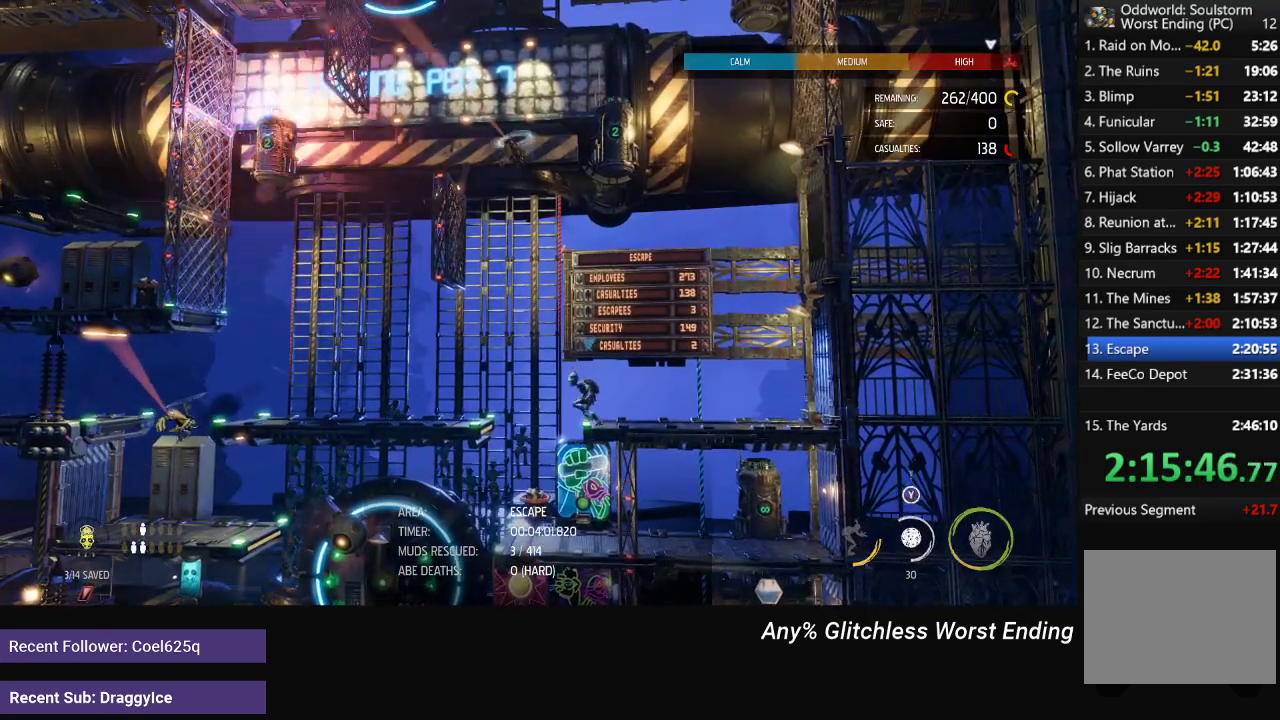
{"buttons": [], "left_stick": "center", "right_stick": "left", "events": [[17, "R2", "down"], [167, "R2", "up"]]}
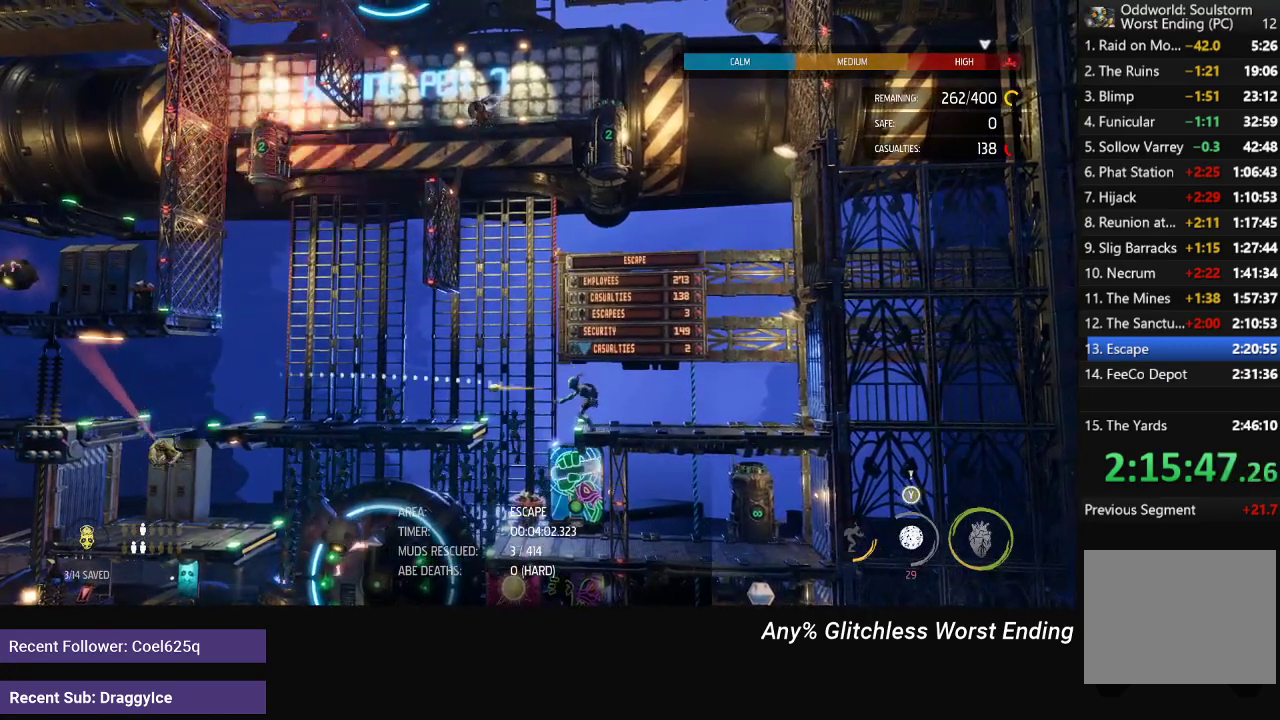
{"buttons": [], "left_stick": "center", "right_stick": "left", "events": []}
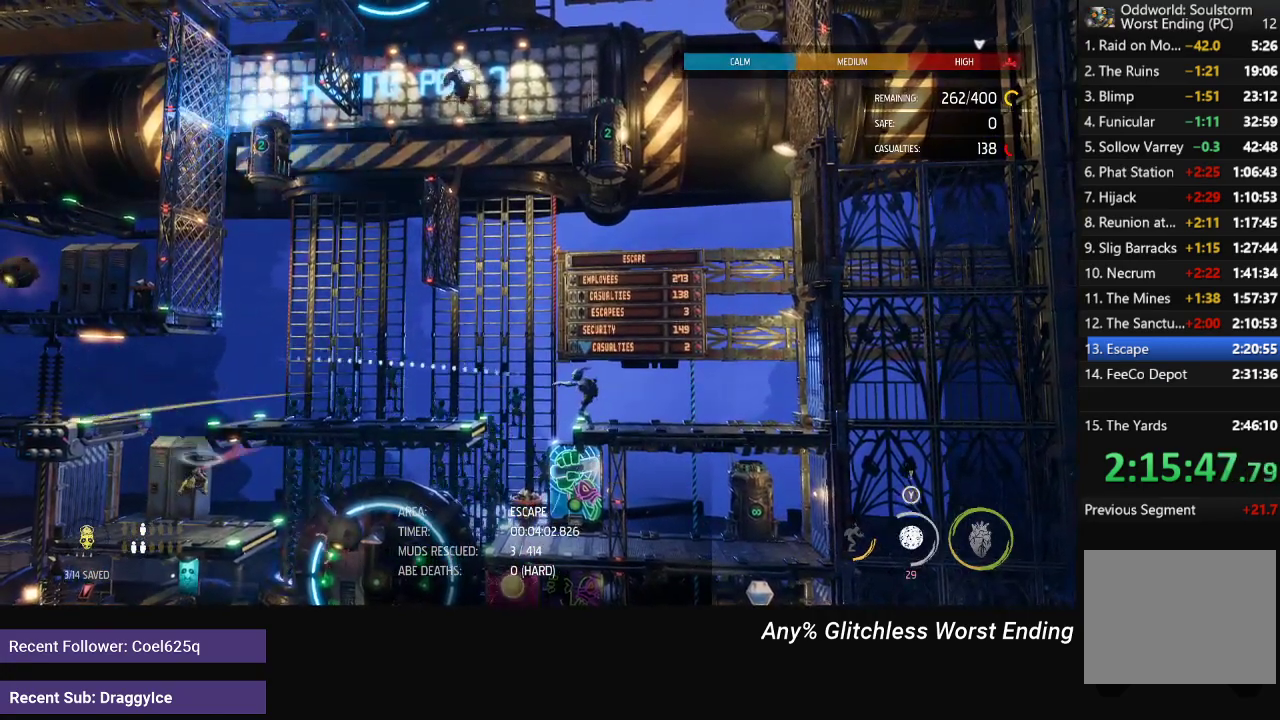
{"buttons": [], "left_stick": "center", "right_stick": "left", "events": []}
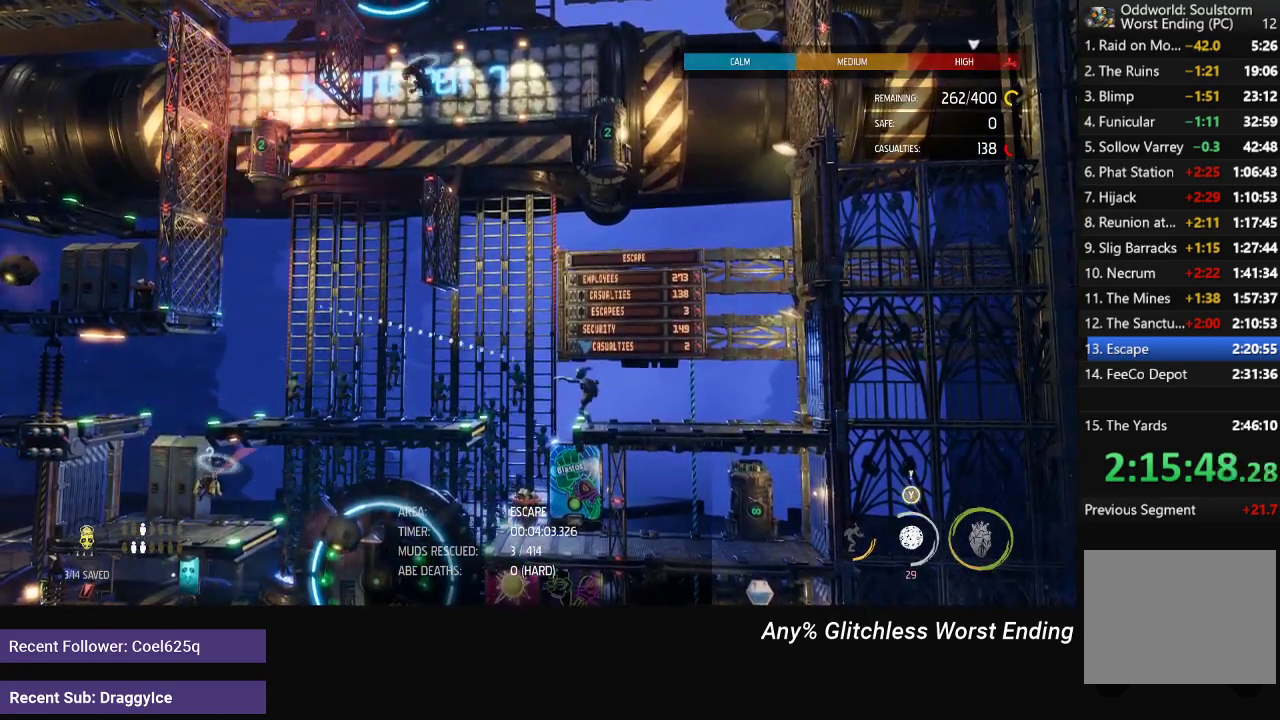
{"buttons": [], "left_stick": "right", "right_stick": "left", "events": [[367, "left_stick", "right"]]}
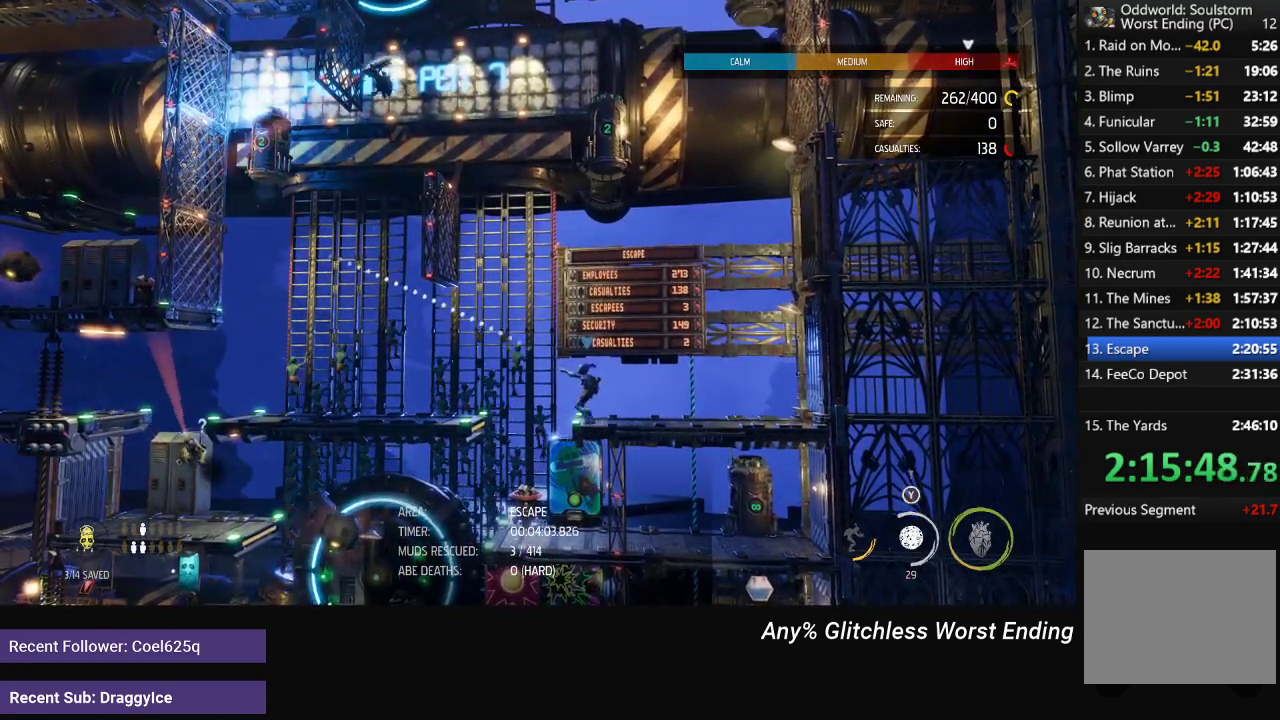
{"buttons": [], "left_stick": "center", "right_stick": "left", "events": [[167, "left_stick", "center"]]}
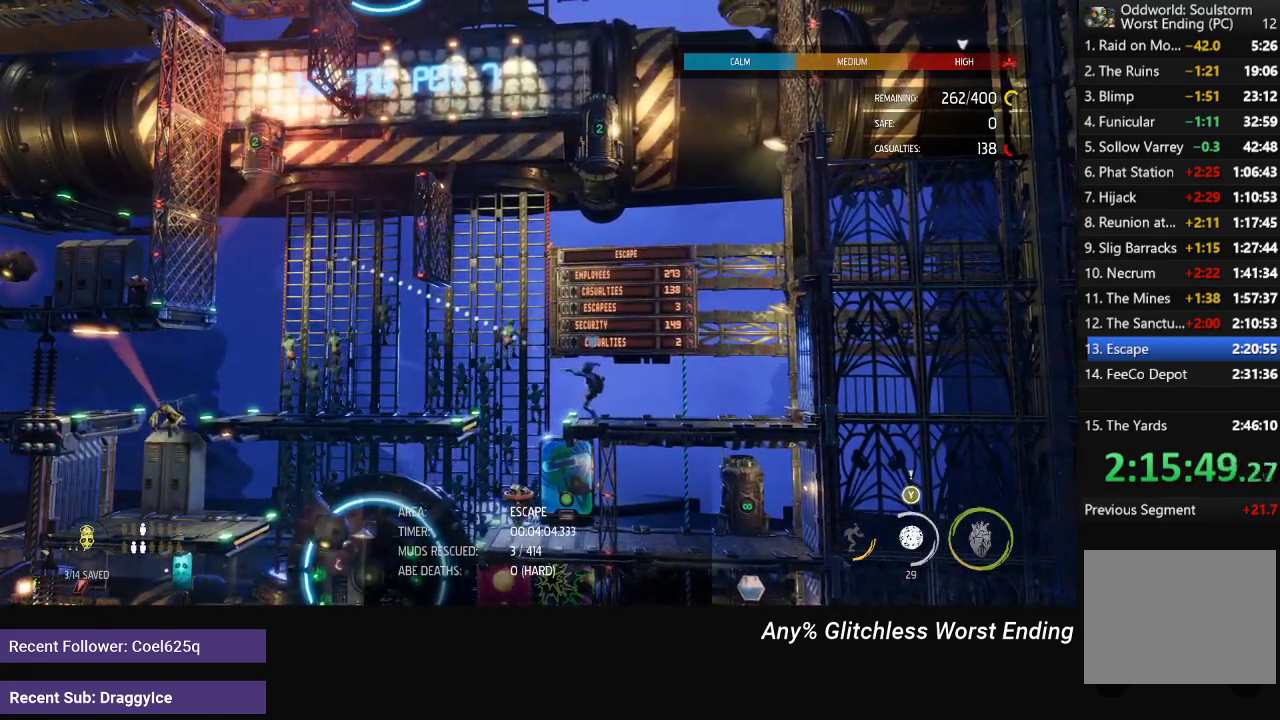
{"buttons": [], "left_stick": "center", "right_stick": "left", "events": []}
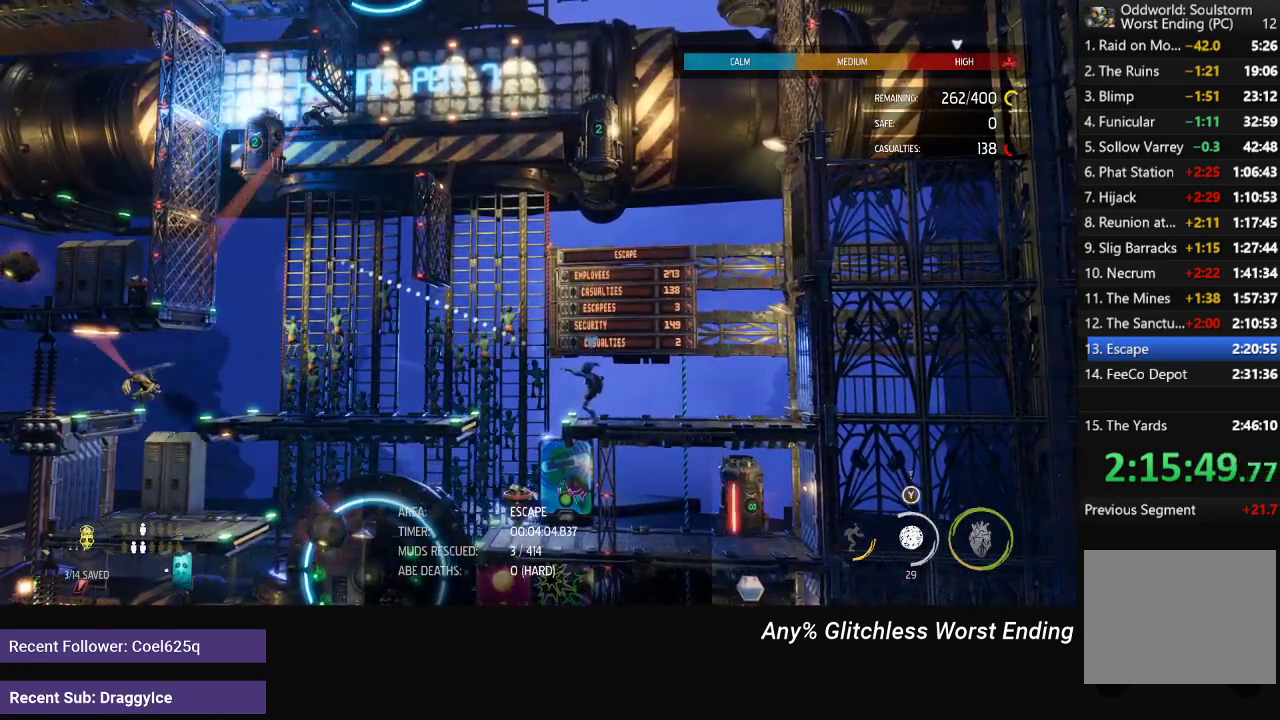
{"buttons": [], "left_stick": "center", "right_stick": "left", "events": []}
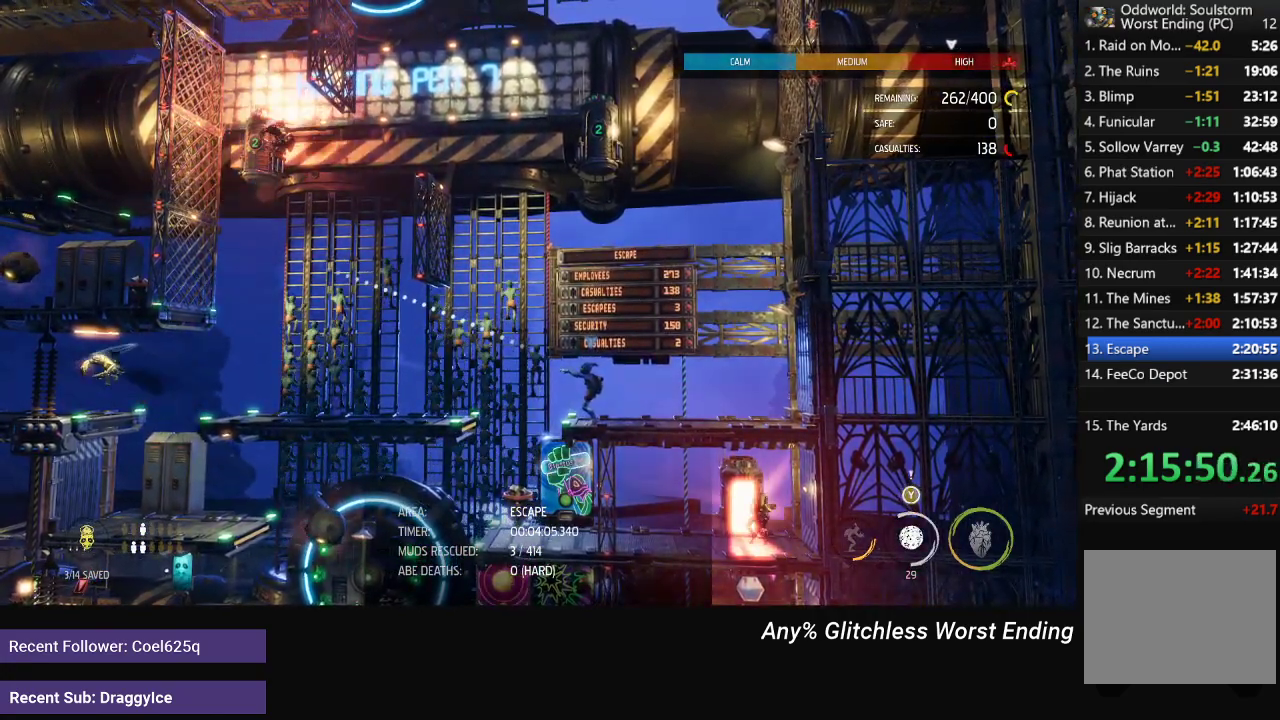
{"buttons": [], "left_stick": "center", "right_stick": "left", "events": []}
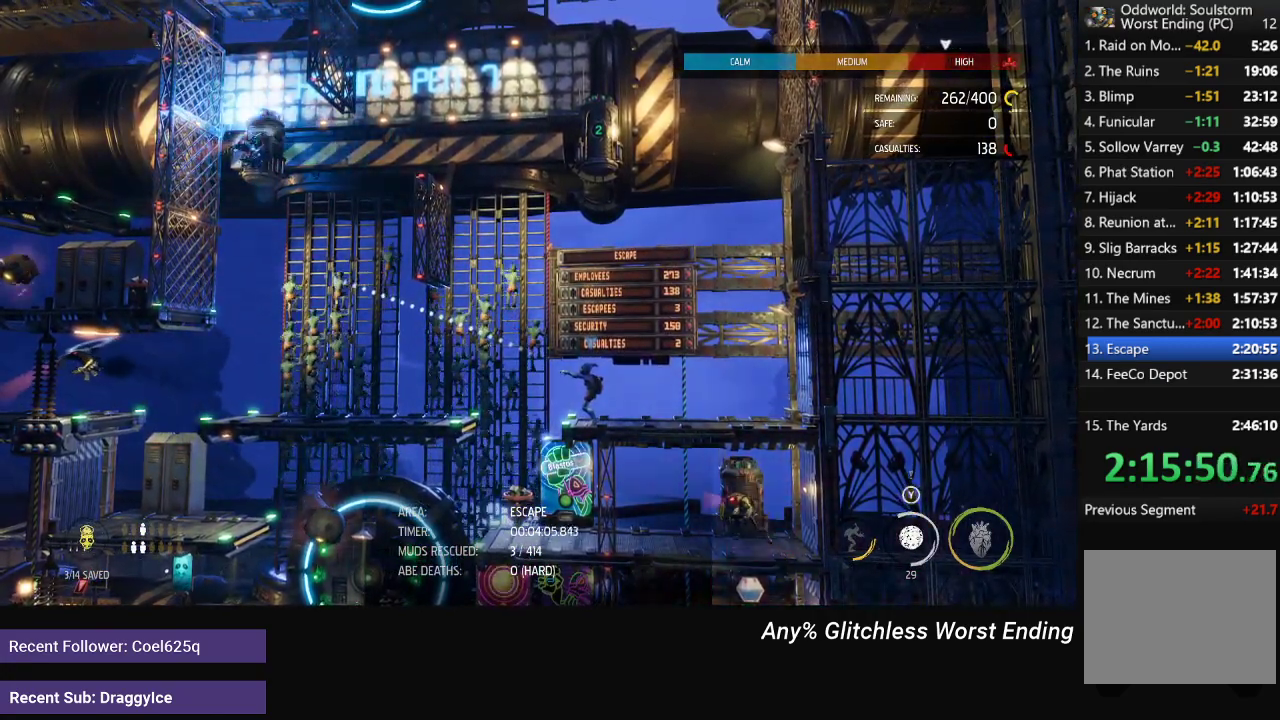
{"buttons": [], "left_stick": "center", "right_stick": "left", "events": []}
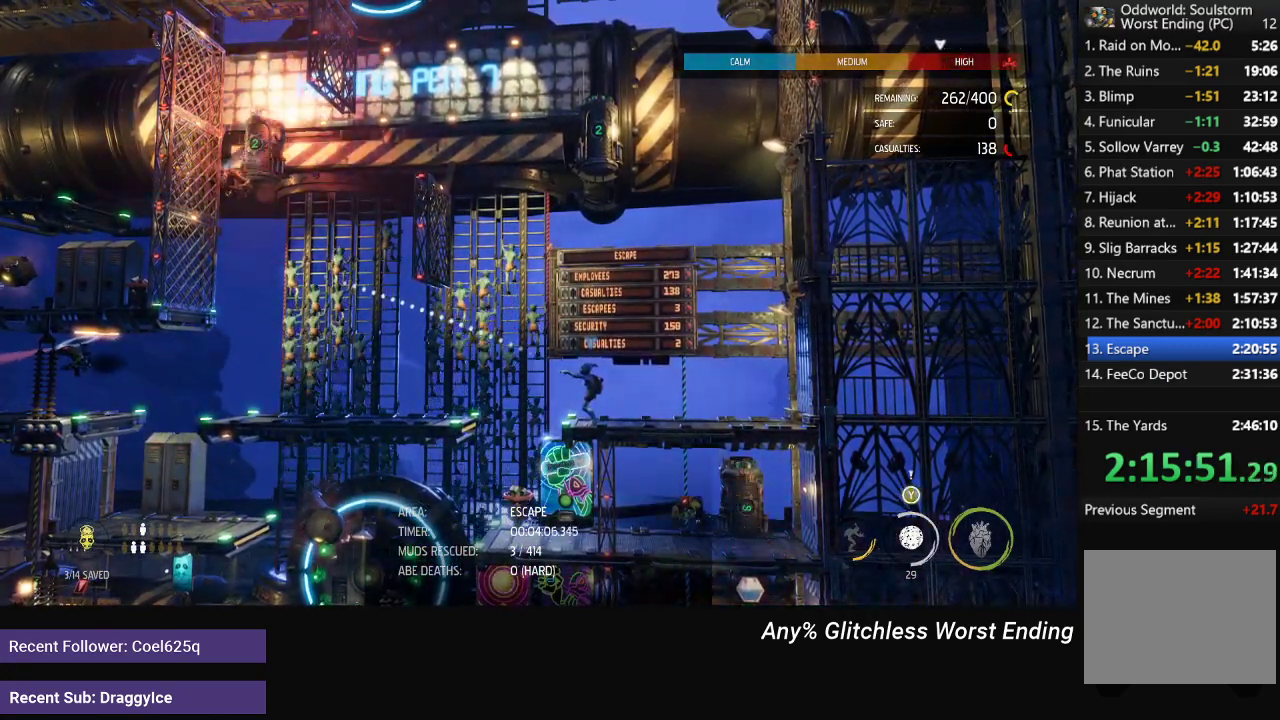
{"buttons": [], "left_stick": "center", "right_stick": "left", "events": [[333, "R2", "down"], [467, "R2", "up"]]}
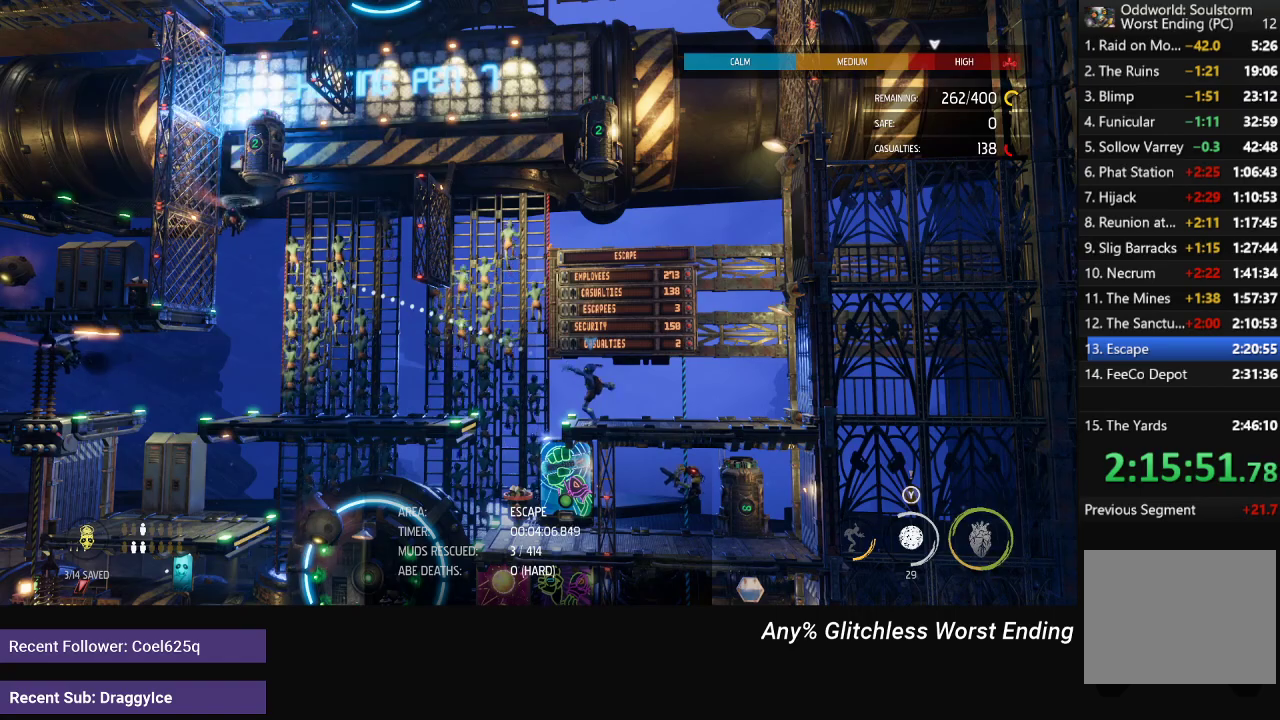
{"buttons": [], "left_stick": "right", "right_stick": "left", "events": [[283, "left_stick", "right"]]}
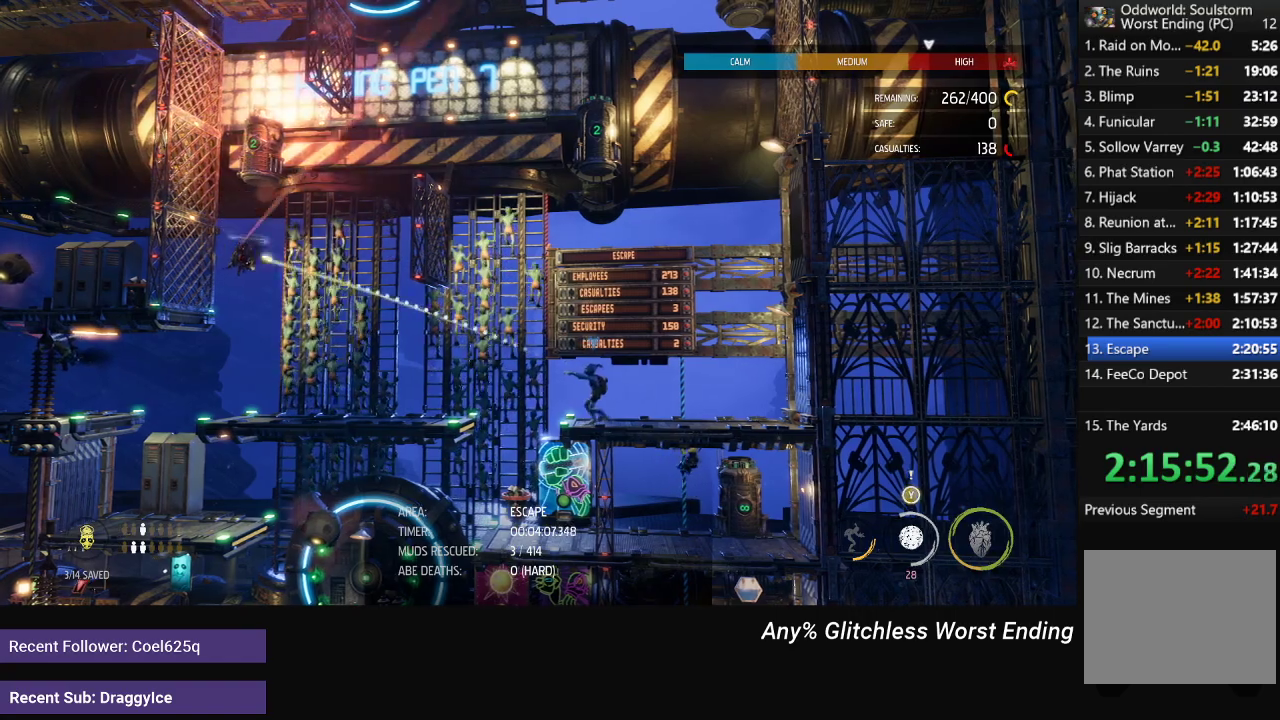
{"buttons": ["R2"], "left_stick": "center", "right_stick": "left", "events": [[117, "left_stick", "center"], [500, "R2", "down"]]}
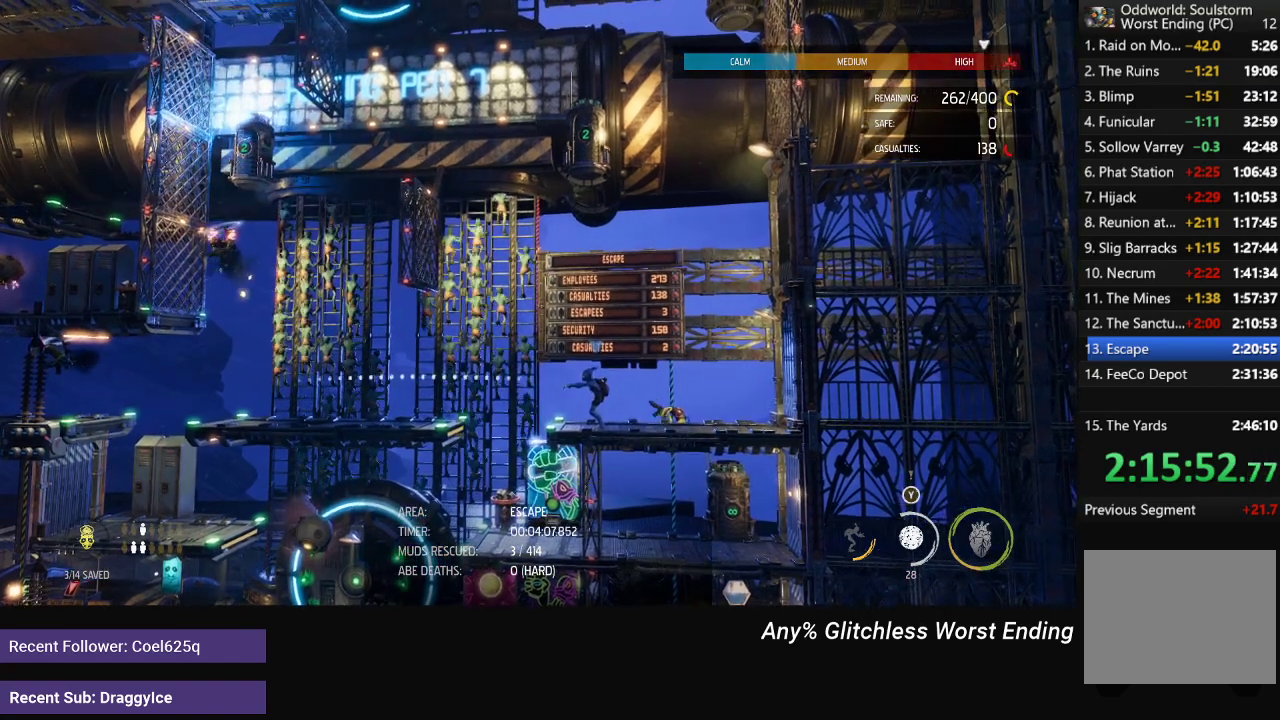
{"buttons": ["R2"], "left_stick": "center", "right_stick": "left", "events": [[283, "R2", "up"], [417, "R2", "down"]]}